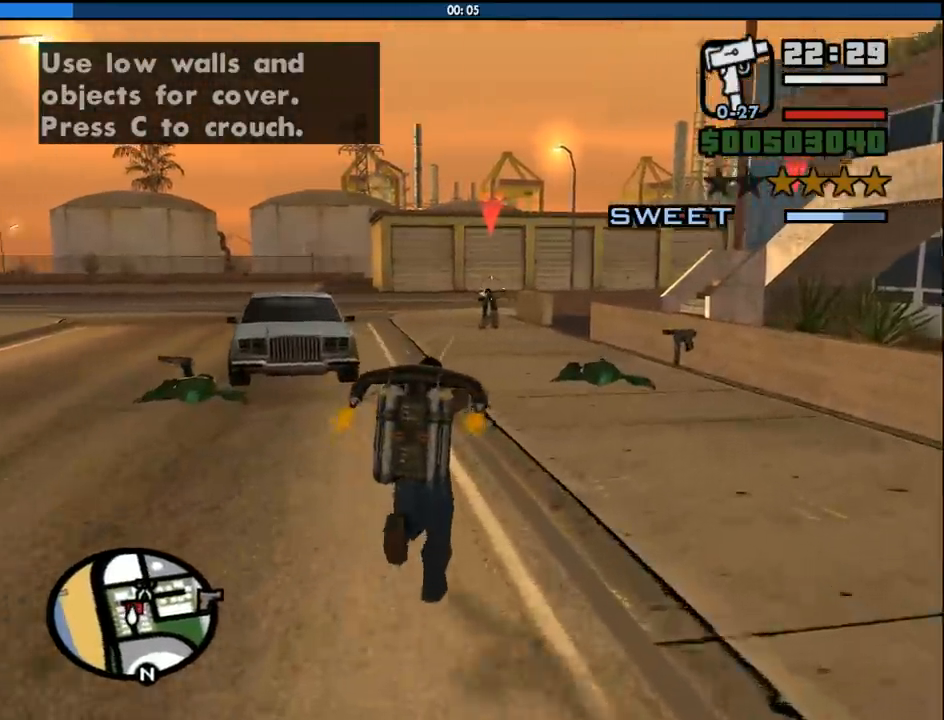
Gameplay with keyboard and mouse; each line is a JSON object with the keys and mouse buttons held at the frame after it. "events" lists presses ("down") and releases ("up") of "1", "2", "3", "4", "5", "6", "8", "a", "alt", "c", "ctrl", "d", "down", "e", "escape", "f", "f1", "f2", "f3", "g", "h", "left", "num2", "q", "r", "right", "s", "shift", "space", "tab", "up", "v", "w", "x", "z", "mouse_left", "mouse_middle", "mouse_right", "mouse_wheel_up" and "mouse_wheel_down" between this image and that frame as [ms after this image, input, new state], when the widget could be followed in between. "mouse_left", "mouse_middle", "mouse_right", "mouse_wheel_up", "mouse_wheel_down" = the "left", "middle", "right", "wheel_up", "wheel_down" buttons of the "mouse" list. No other keys are recorded. Mouse movement is not recorded.
{"keys": ["w"], "mouse": ["right"], "events": [[100, "mouse_left", "down"], [200, "mouse_left", "up"], [383, "mouse_left", "down"], [483, "mouse_left", "up"]]}
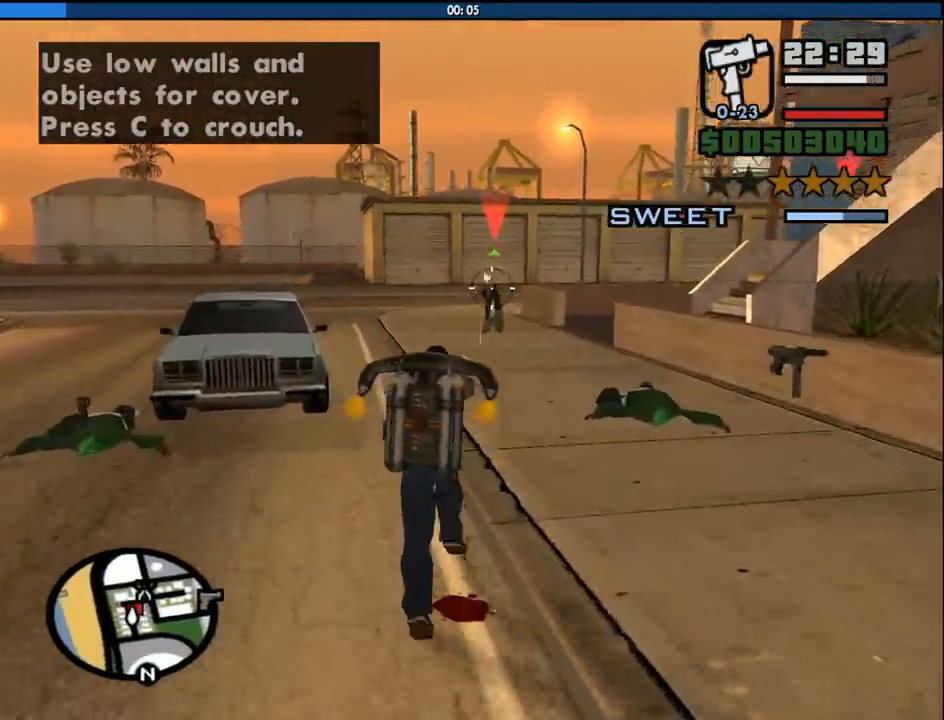
{"keys": ["d", "w"], "mouse": ["left", "right"], "events": [[167, "d", "down"], [167, "mouse_left", "down"]]}
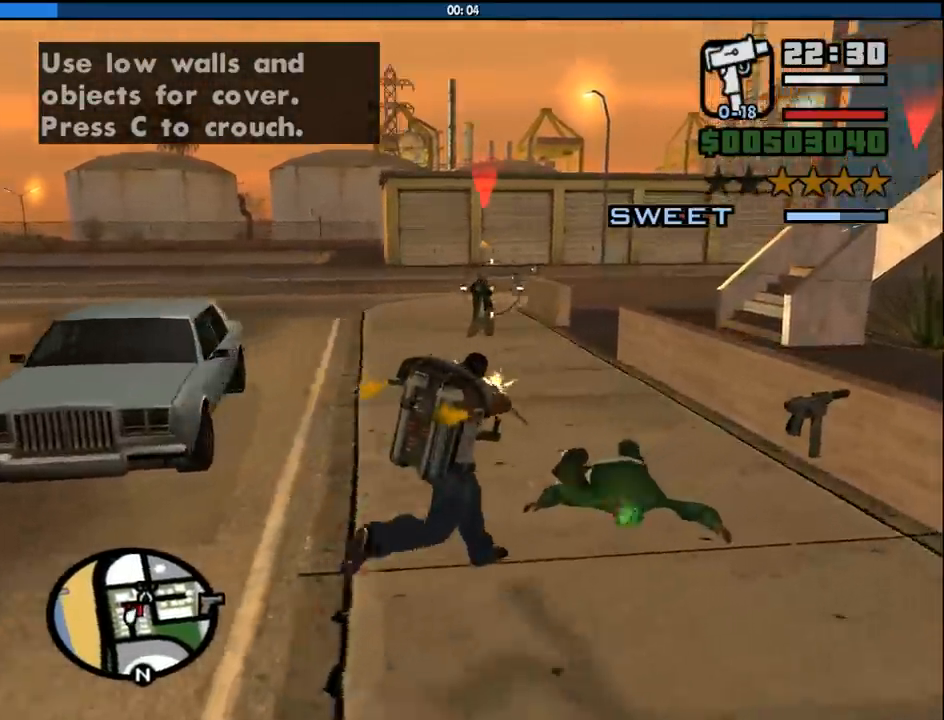
{"keys": ["w"], "mouse": ["right"], "events": [[33, "d", "up"], [467, "mouse_left", "up"]]}
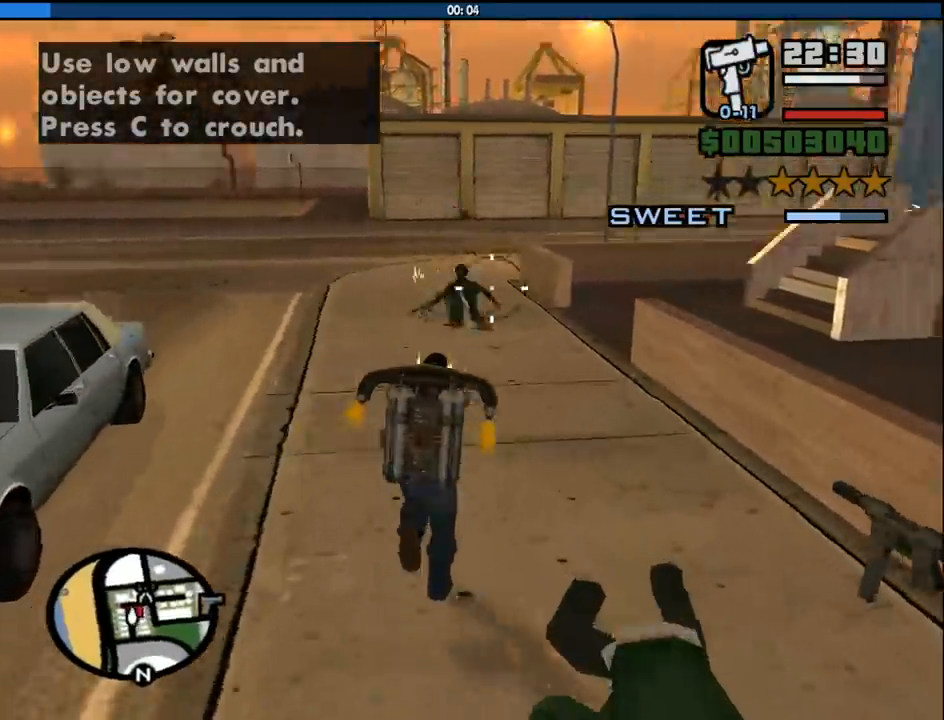
{"keys": ["a", "w"], "mouse": ["right"], "events": [[50, "a", "down"], [100, "w", "up"], [233, "w", "down"]]}
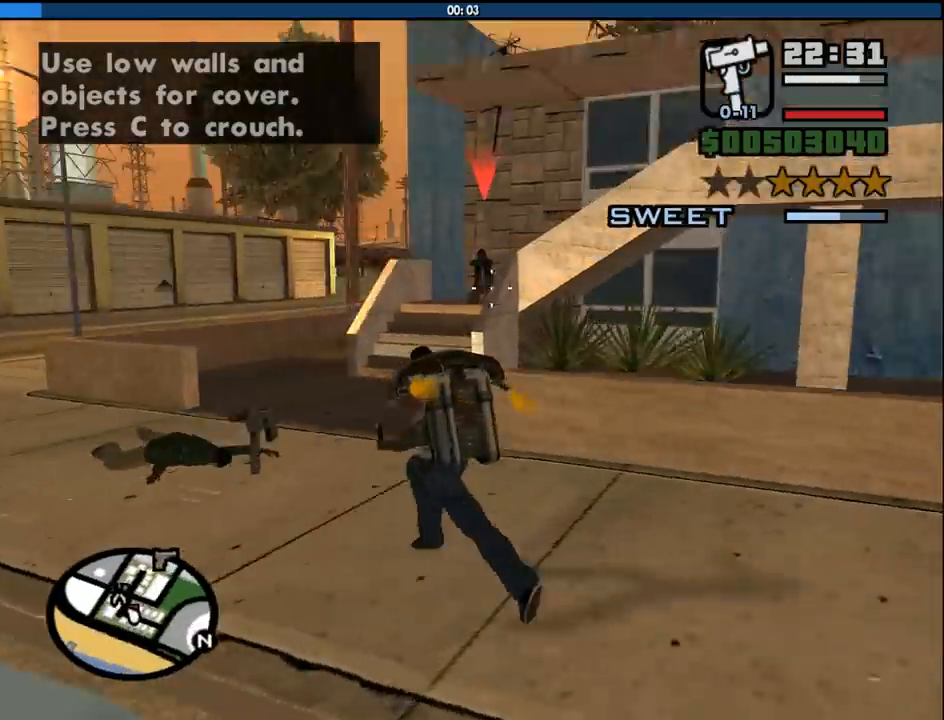
{"keys": ["a", "w"], "mouse": ["left", "right"], "events": [[117, "mouse_left", "down"]]}
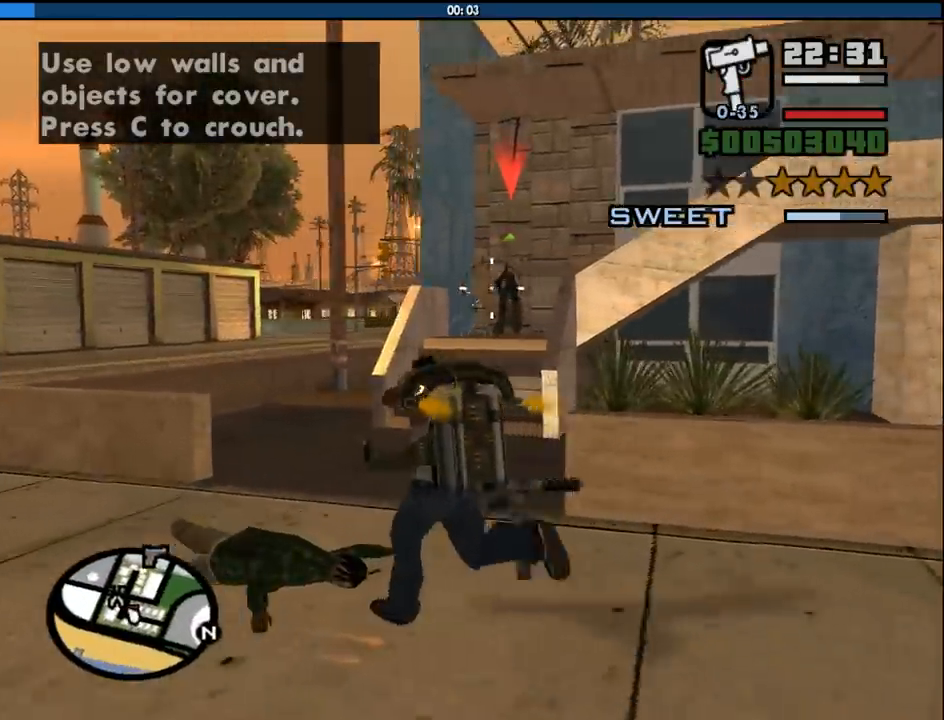
{"keys": ["w"], "mouse": ["left", "right"], "events": [[33, "a", "up"]]}
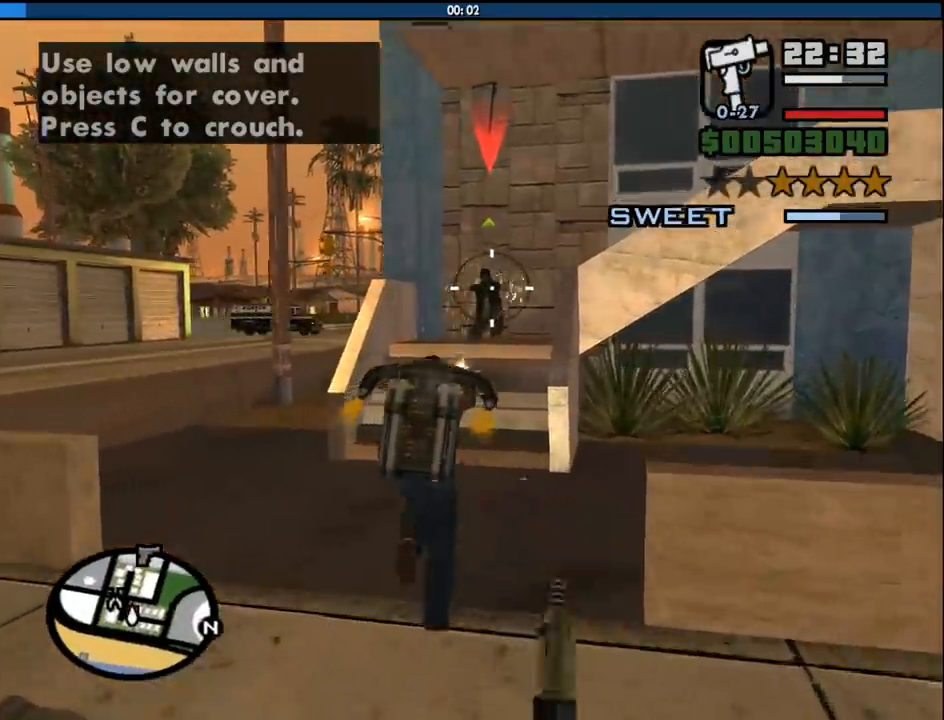
{"keys": ["w"], "mouse": ["left", "right"], "events": []}
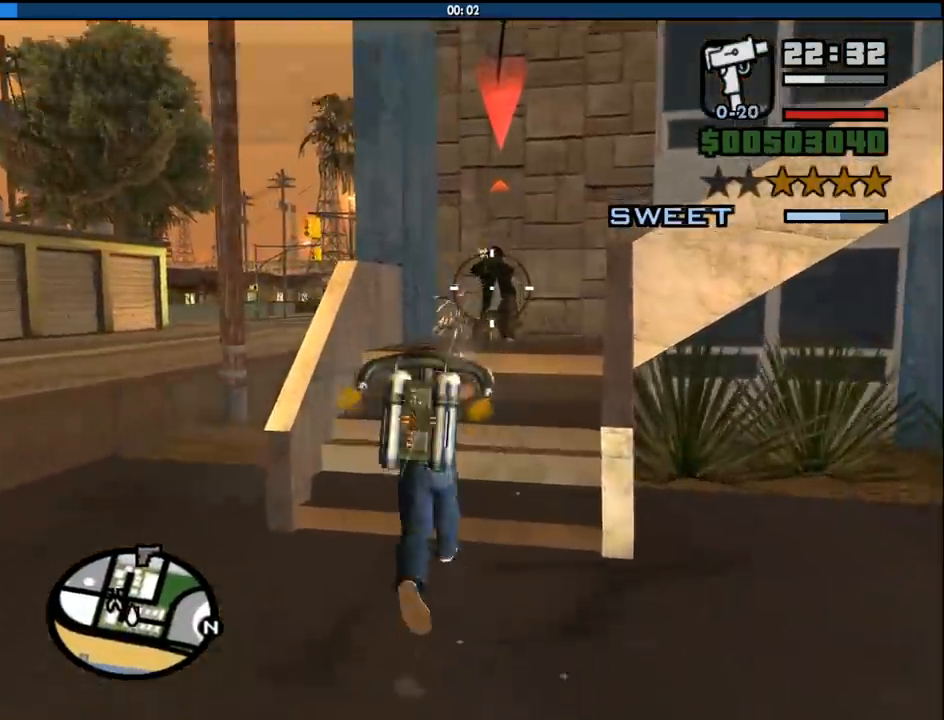
{"keys": ["w"], "mouse": ["left", "right"], "events": [[67, "w", "up"], [217, "w", "down"]]}
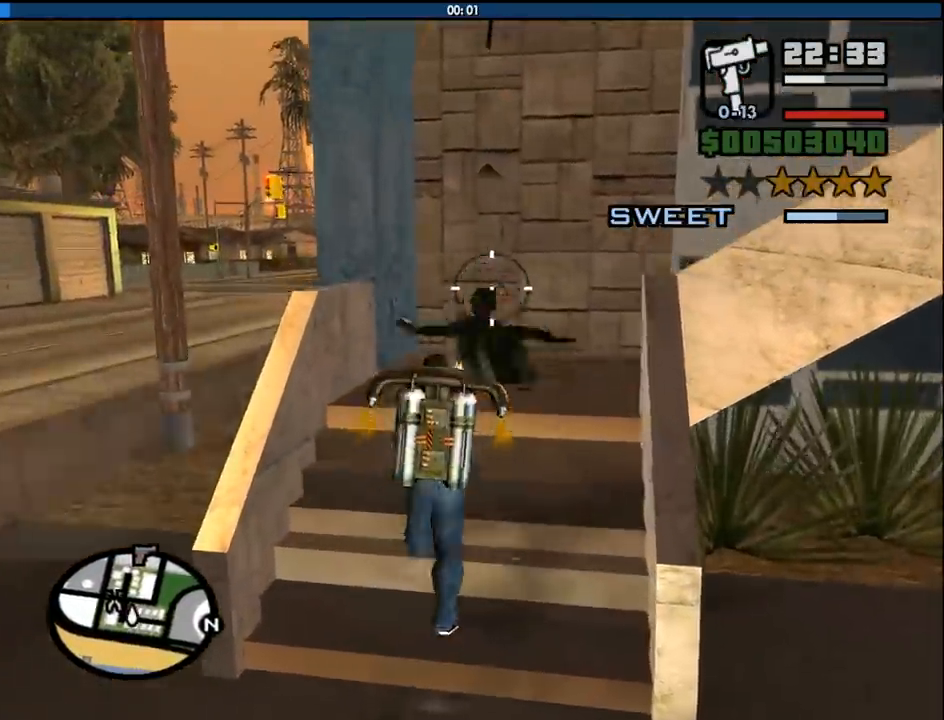
{"keys": ["w"], "mouse": [], "events": [[33, "mouse_left", "up"], [33, "mouse_right", "up"]]}
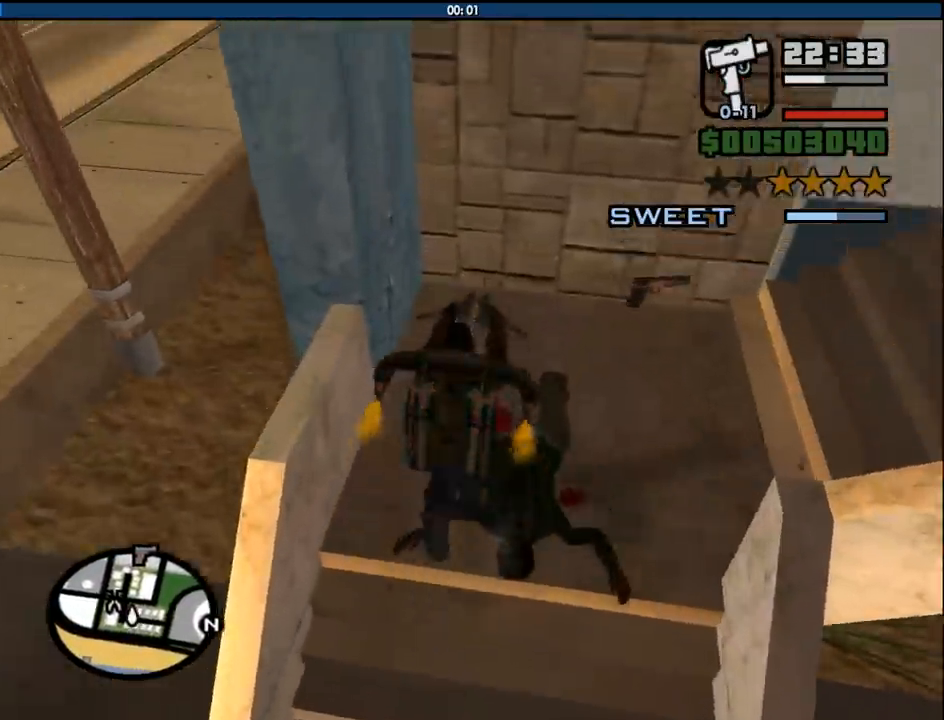
{"keys": ["a"], "mouse": [], "events": [[50, "d", "down"], [333, "d", "up"], [383, "a", "down"], [483, "w", "up"]]}
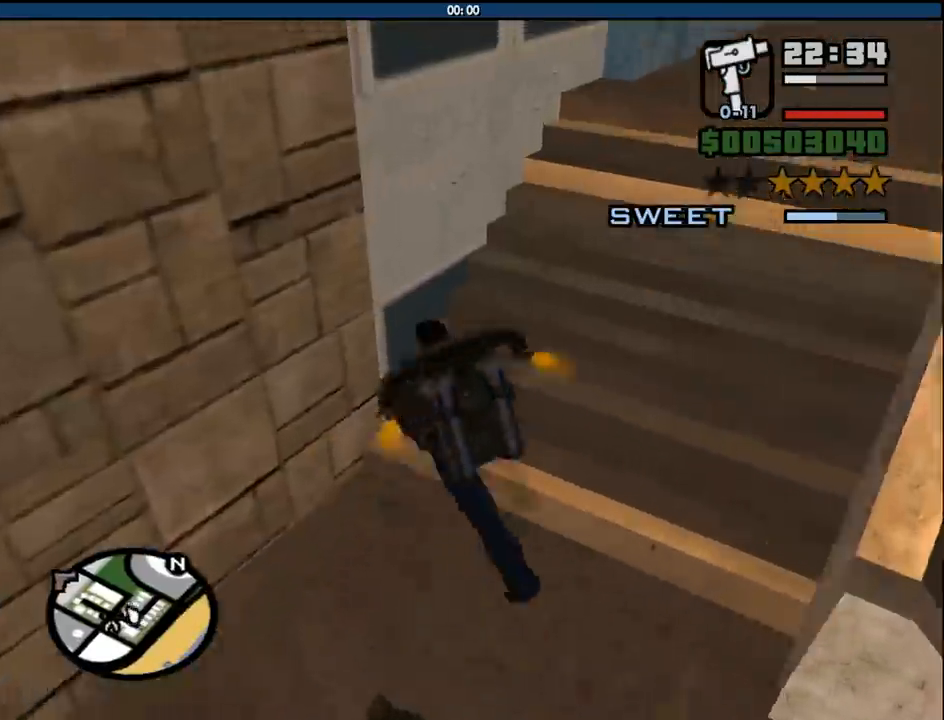
{"keys": ["d", "w"], "mouse": [], "events": [[117, "s", "down"], [167, "a", "up"], [167, "d", "down"], [217, "s", "up"], [250, "space", "down"], [350, "w", "down"], [400, "space", "up"]]}
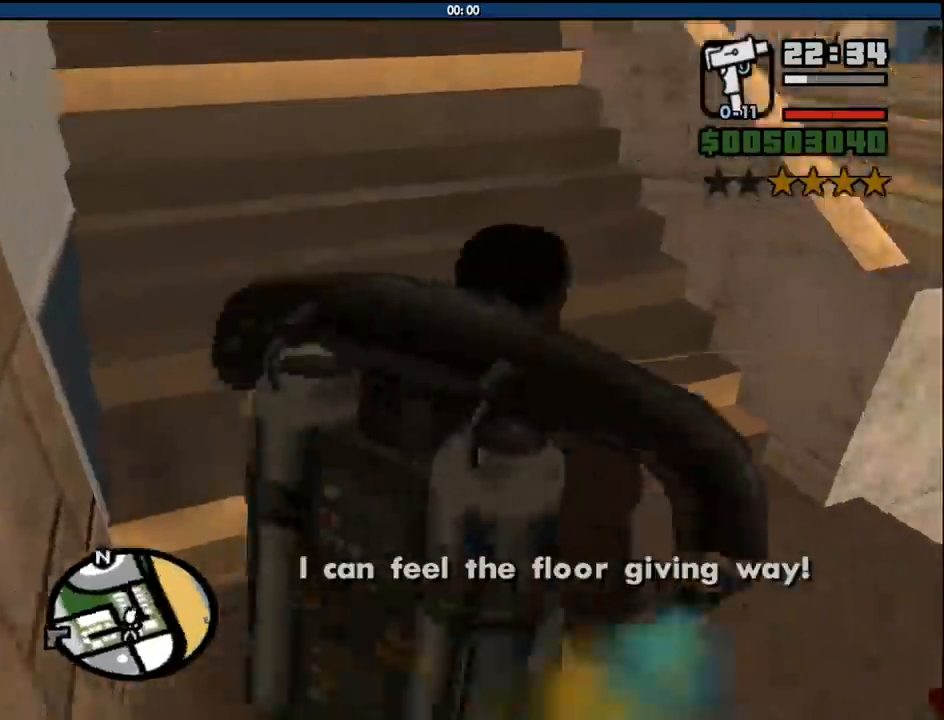
{"keys": ["space", "w"], "mouse": [], "events": [[133, "space", "down"], [317, "d", "up"]]}
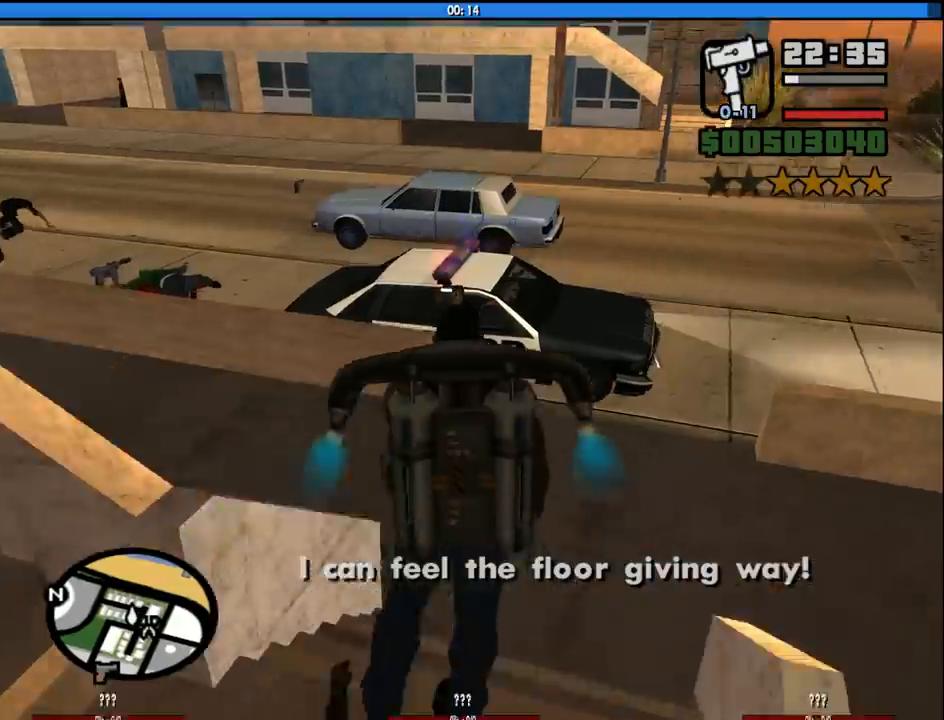
{"keys": [], "mouse": [], "events": [[50, "space", "up"], [150, "w", "up"]]}
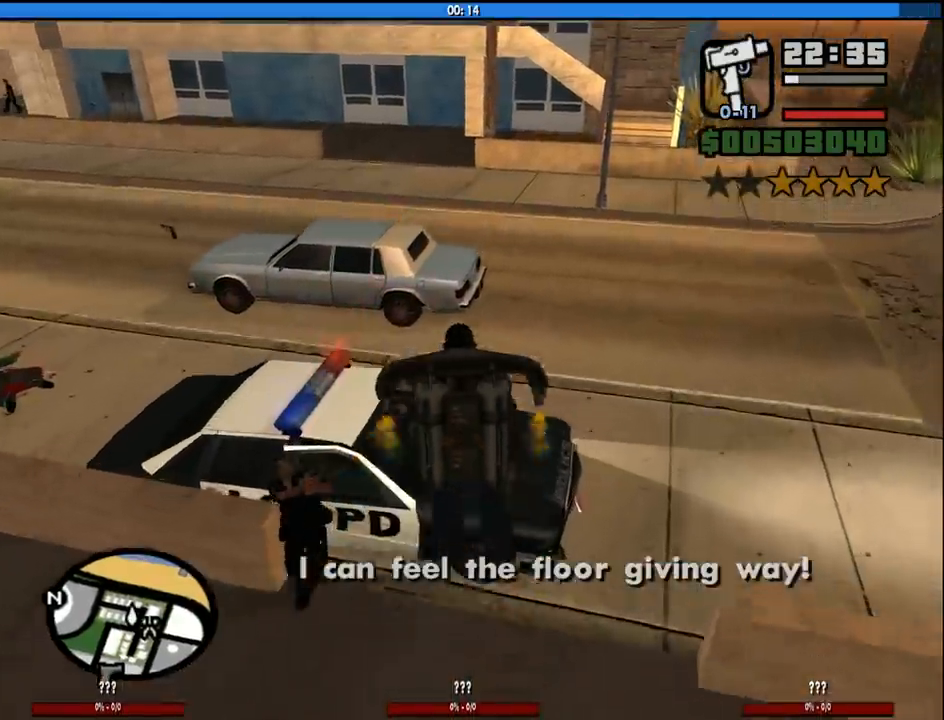
{"keys": ["a"], "mouse": [], "events": [[17, "a", "down"], [17, "w", "down"], [217, "w", "up"]]}
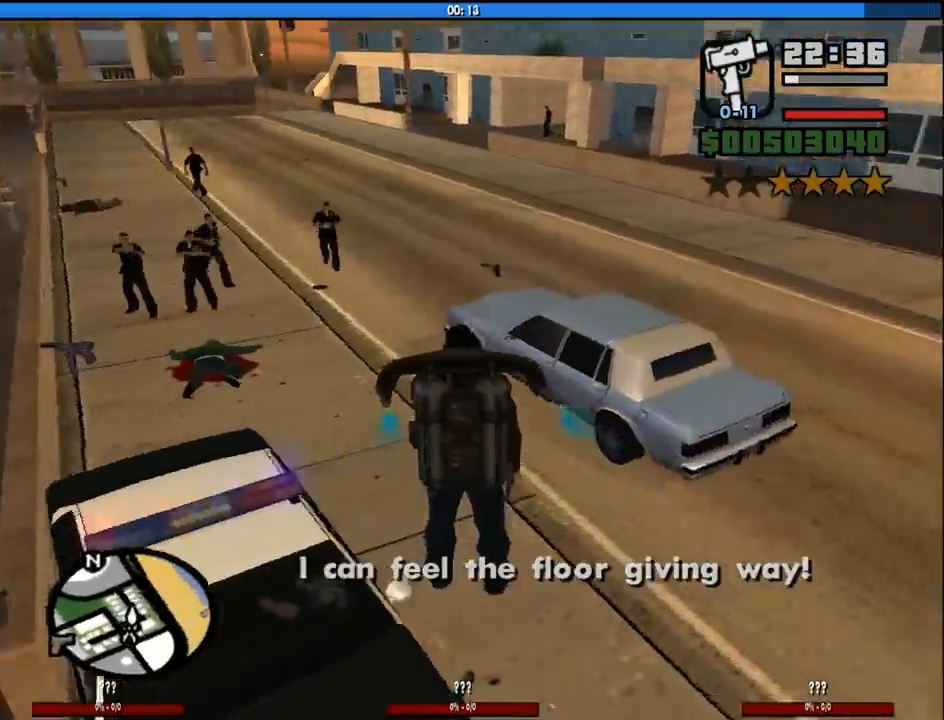
{"keys": ["a", "w"], "mouse": [], "events": [[317, "w", "down"]]}
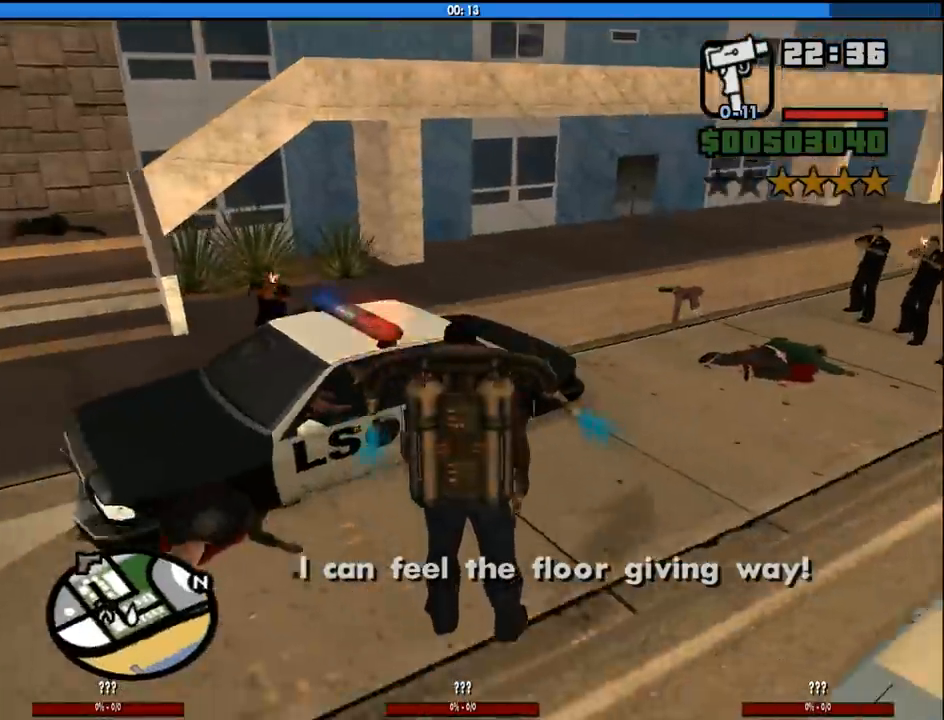
{"keys": ["w"], "mouse": ["right"], "events": [[200, "a", "up"], [200, "mouse_right", "down"]]}
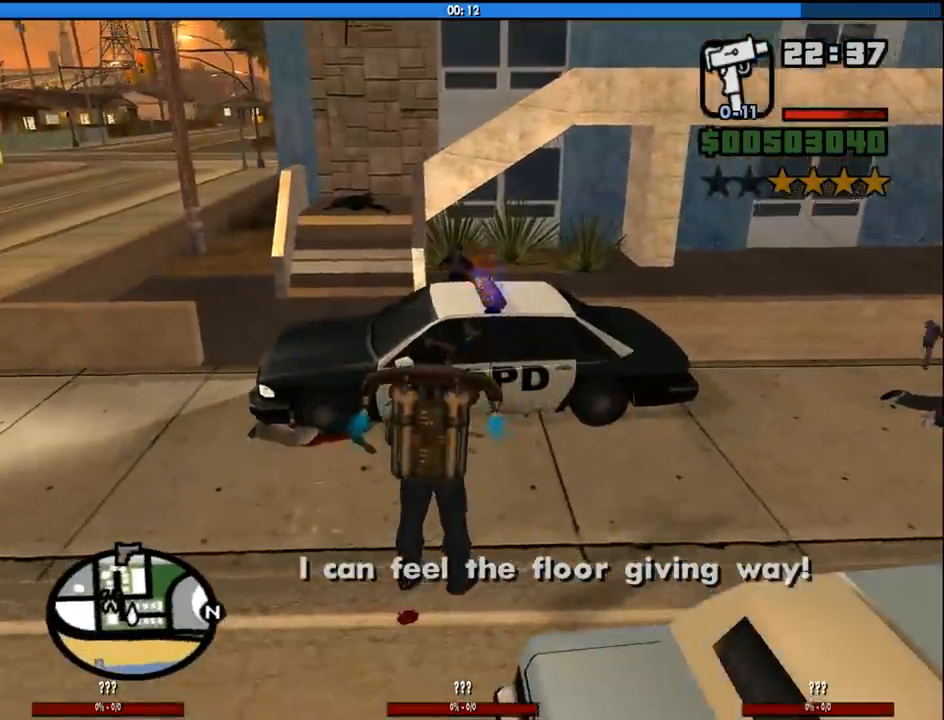
{"keys": ["w"], "mouse": ["left", "right"], "events": [[67, "mouse_left", "down"], [217, "w", "up"], [350, "w", "down"]]}
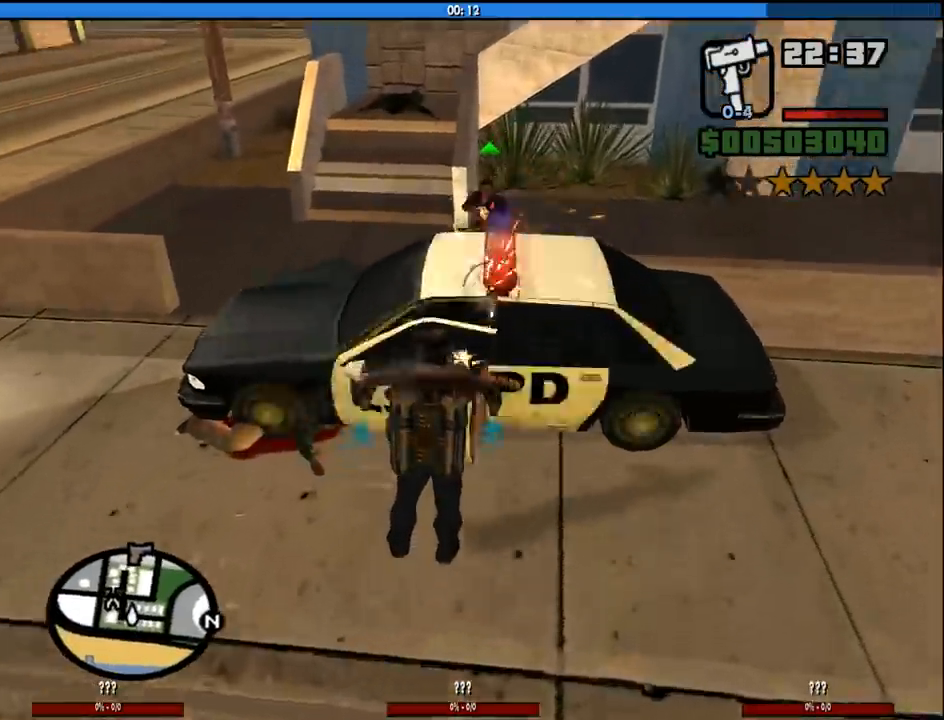
{"keys": [], "mouse": [], "events": [[183, "mouse_left", "up"], [183, "mouse_right", "up"], [233, "f", "down"], [267, "w", "up"], [317, "f", "up"], [417, "f", "down"], [500, "f", "up"]]}
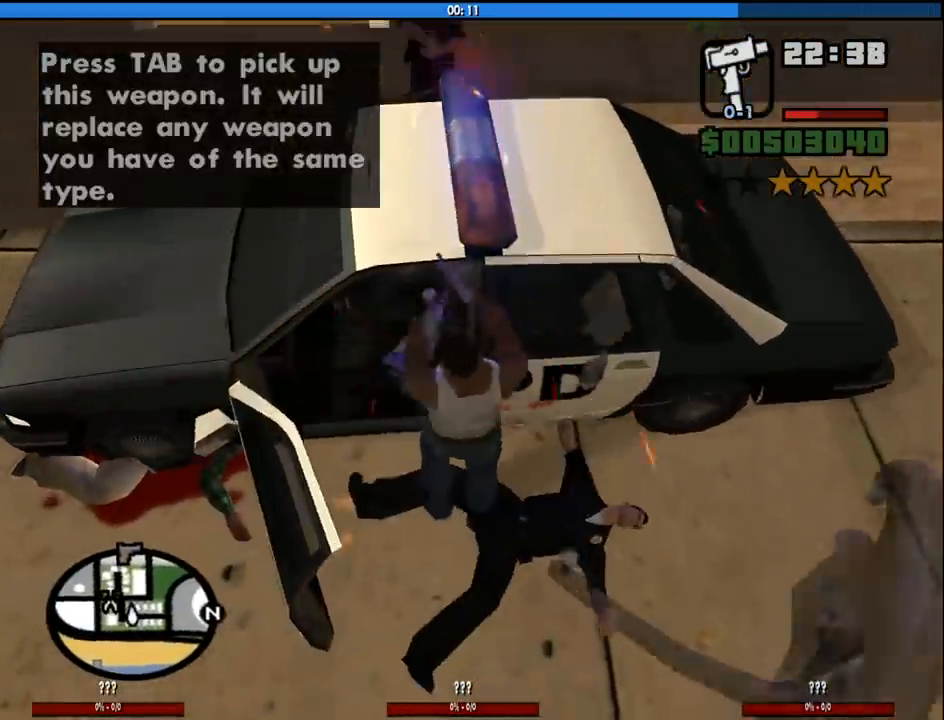
{"keys": [], "mouse": [], "events": [[50, "f", "down"], [150, "f", "up"], [233, "f", "down"], [333, "f", "up"], [383, "f", "down"], [483, "f", "up"]]}
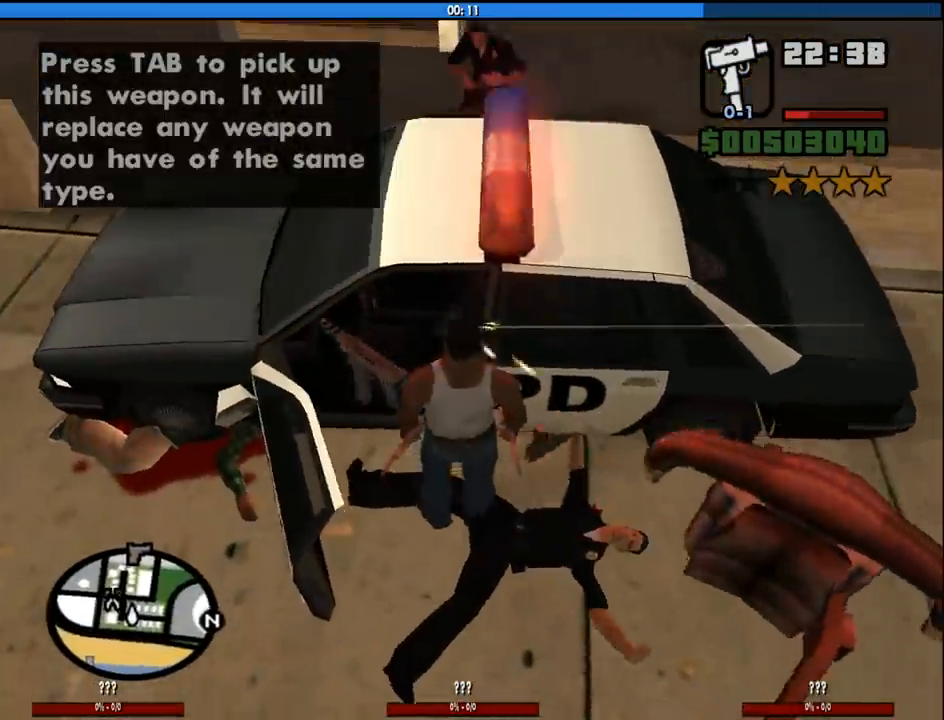
{"keys": [], "mouse": [], "events": [[67, "f", "down"], [167, "f", "up"], [250, "f", "down"], [300, "f", "up"], [400, "f", "down"], [450, "f", "up"]]}
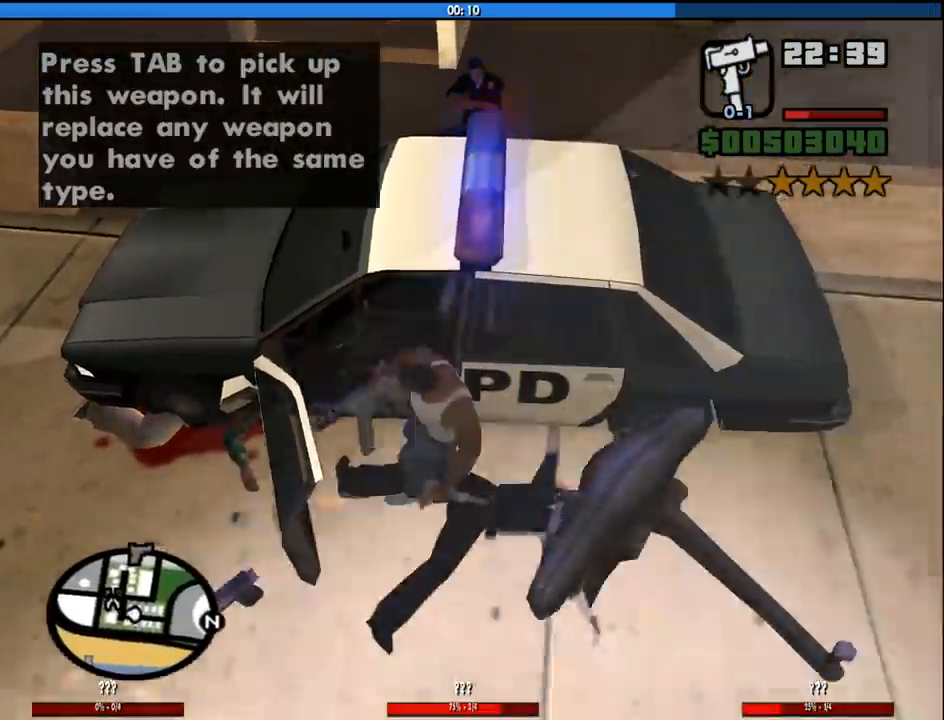
{"keys": ["6", "shift", "w"], "mouse": [], "events": [[83, "f", "down"], [133, "f", "up"], [183, "shift", "down"], [233, "6", "down"], [233, "w", "down"]]}
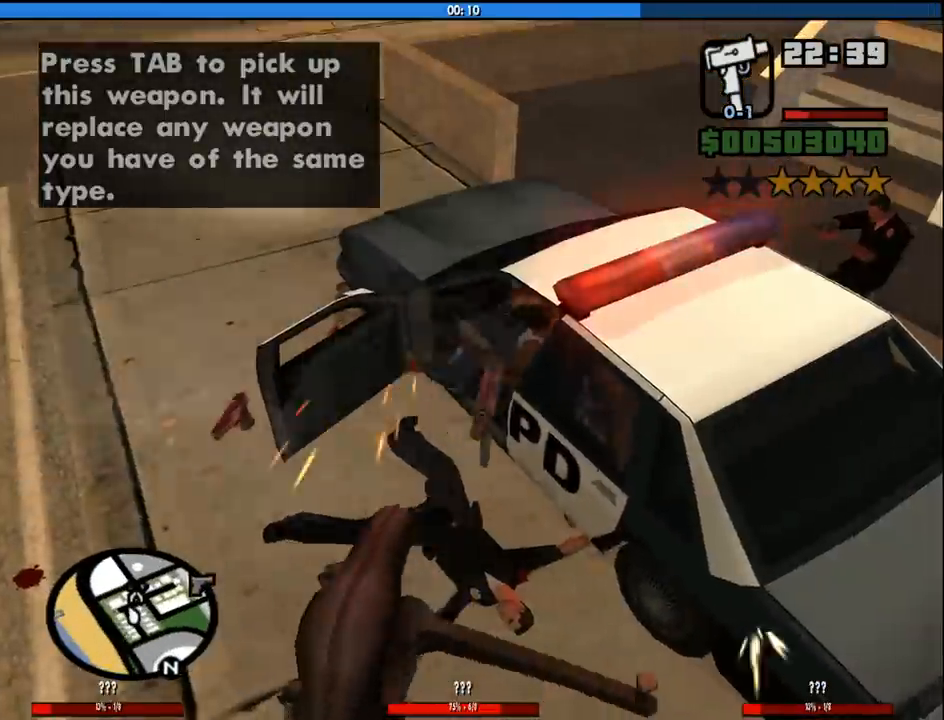
{"keys": ["6", "a", "shift", "w"], "mouse": [], "events": [[200, "a", "down"]]}
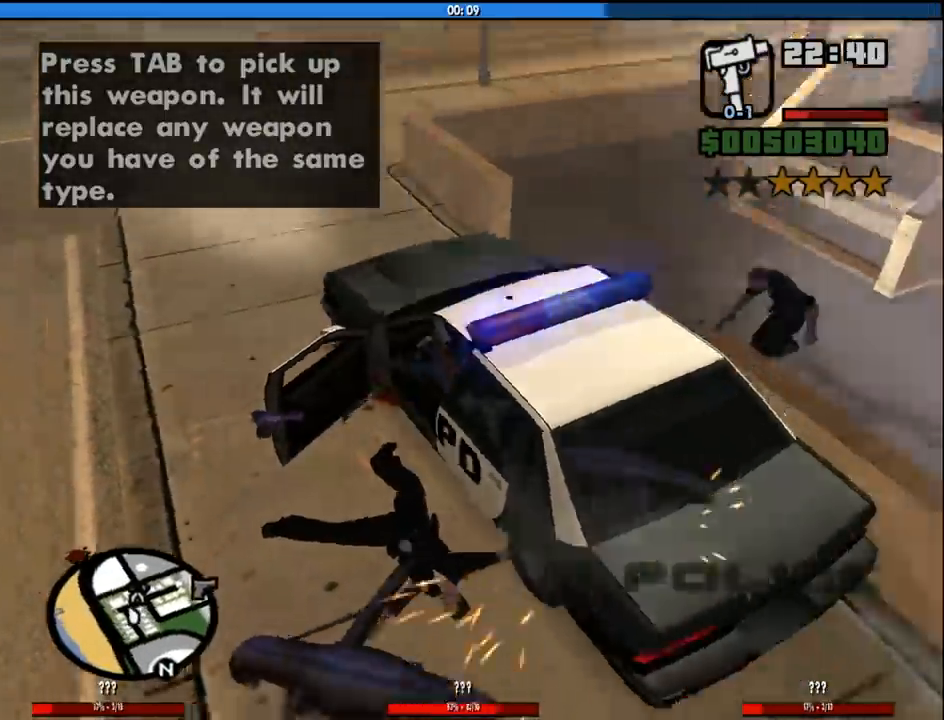
{"keys": ["6", "a", "w"], "mouse": [], "events": [[117, "shift", "up"]]}
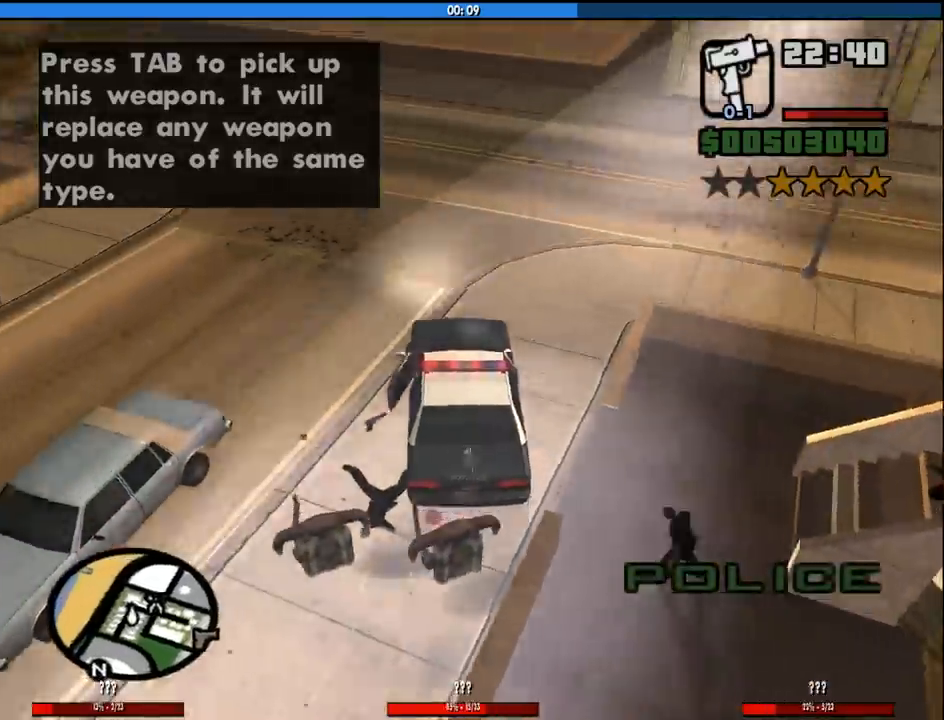
{"keys": ["6", "a"], "mouse": [], "events": [[33, "w", "up"]]}
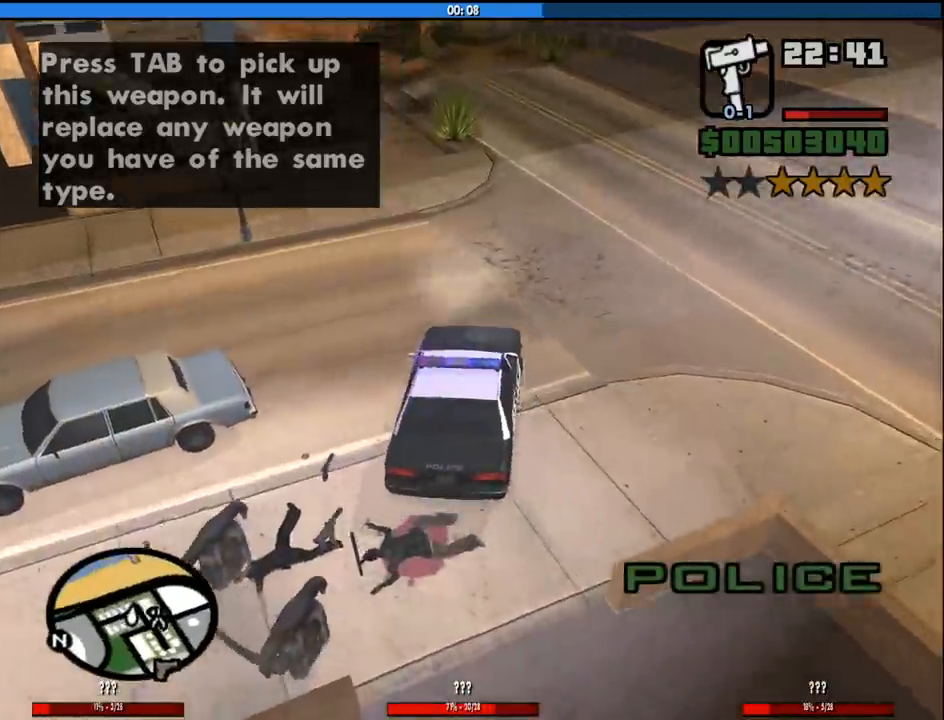
{"keys": ["6", "s"], "mouse": [], "events": [[50, "s", "down"], [100, "a", "up"]]}
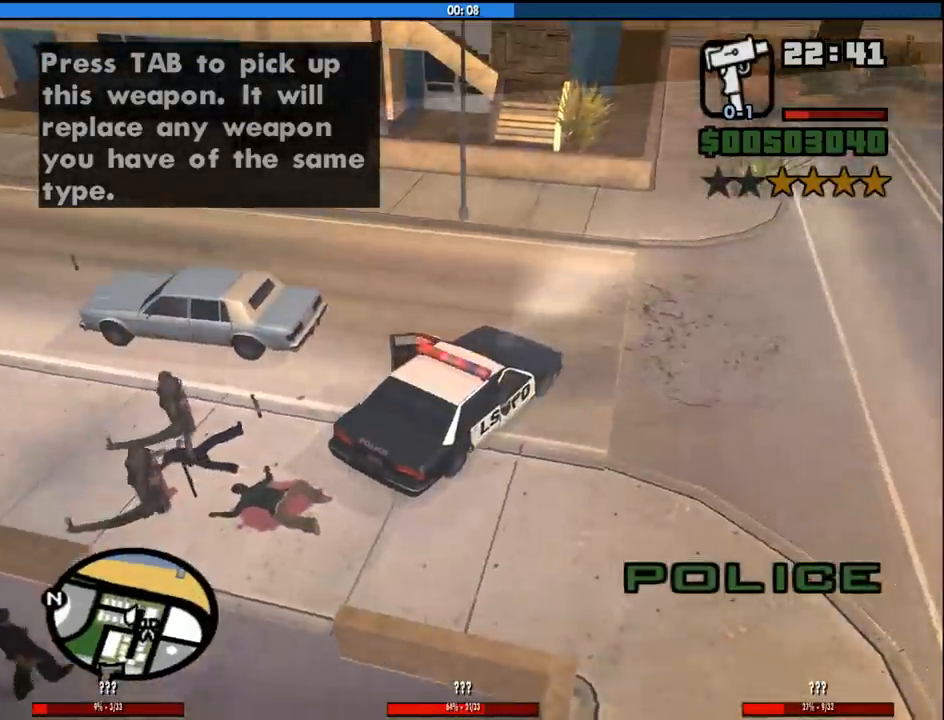
{"keys": ["6", "d"], "mouse": [], "events": [[167, "d", "down"], [483, "s", "up"]]}
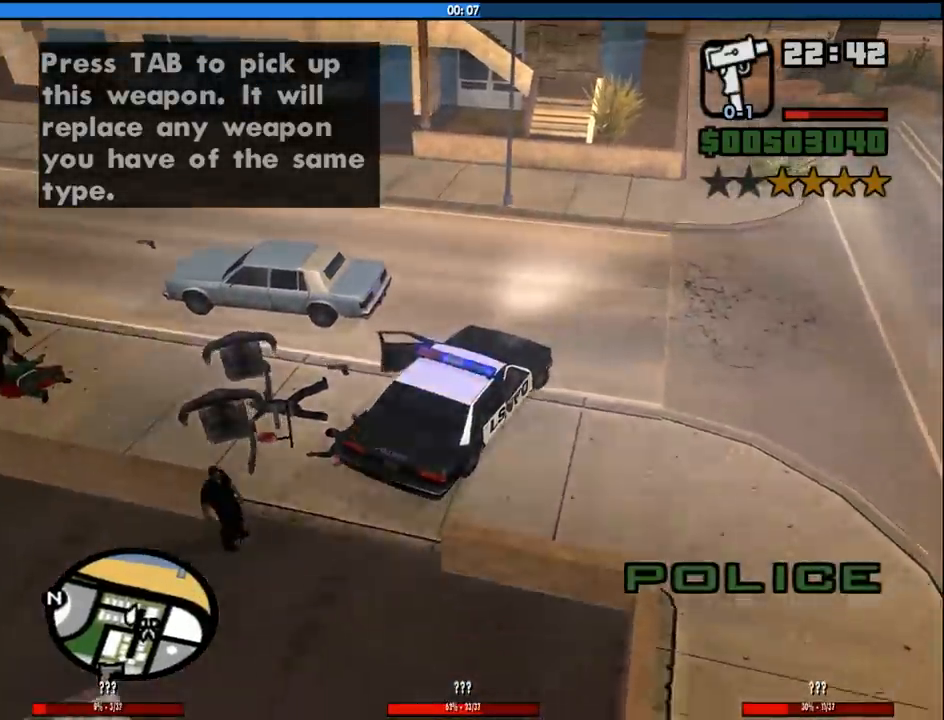
{"keys": ["6", "w"], "mouse": [], "events": [[133, "w", "down"], [183, "a", "down"], [183, "d", "up"], [417, "a", "up"]]}
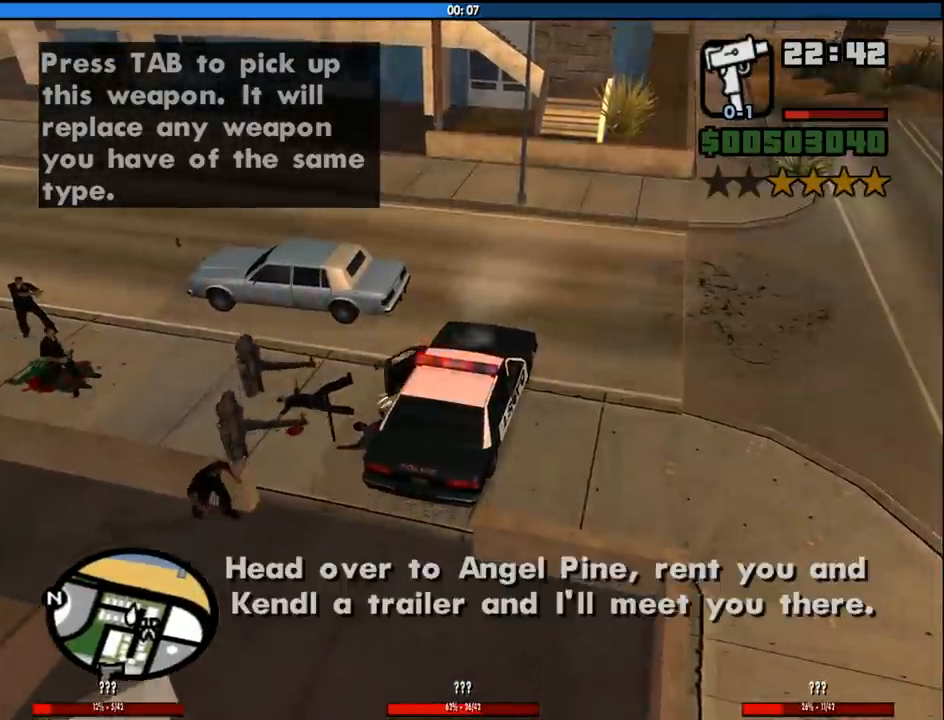
{"keys": ["6", "a"], "mouse": [], "events": [[50, "a", "down"], [383, "w", "up"]]}
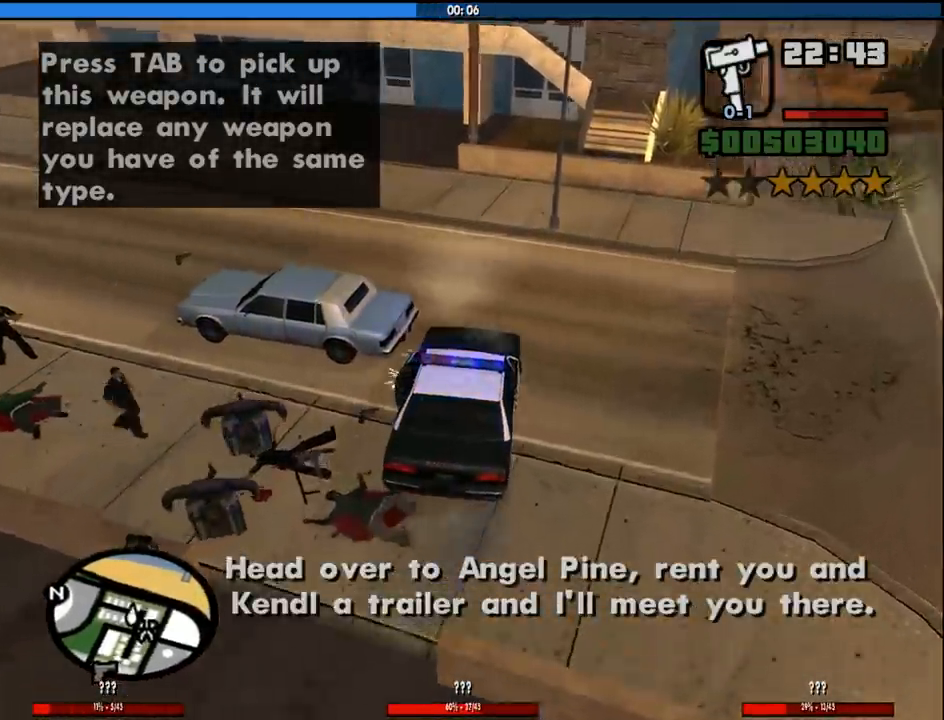
{"keys": ["6", "w"], "mouse": [], "events": [[17, "s", "down"], [167, "a", "up"], [167, "s", "up"], [250, "w", "down"]]}
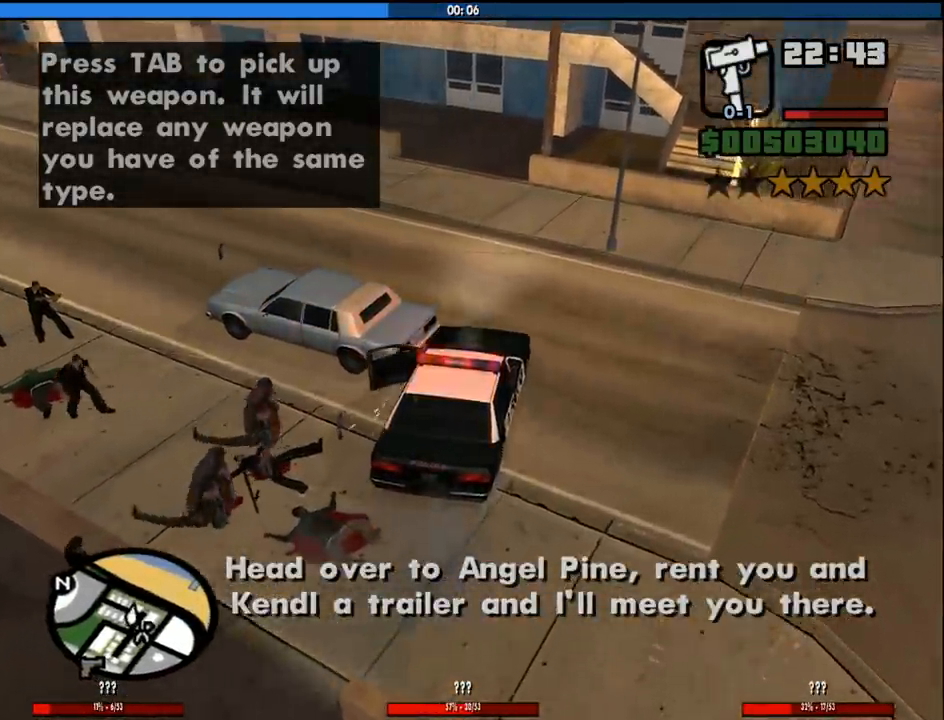
{"keys": ["6"], "mouse": [], "events": [[233, "a", "down"], [317, "w", "up"], [500, "a", "up"]]}